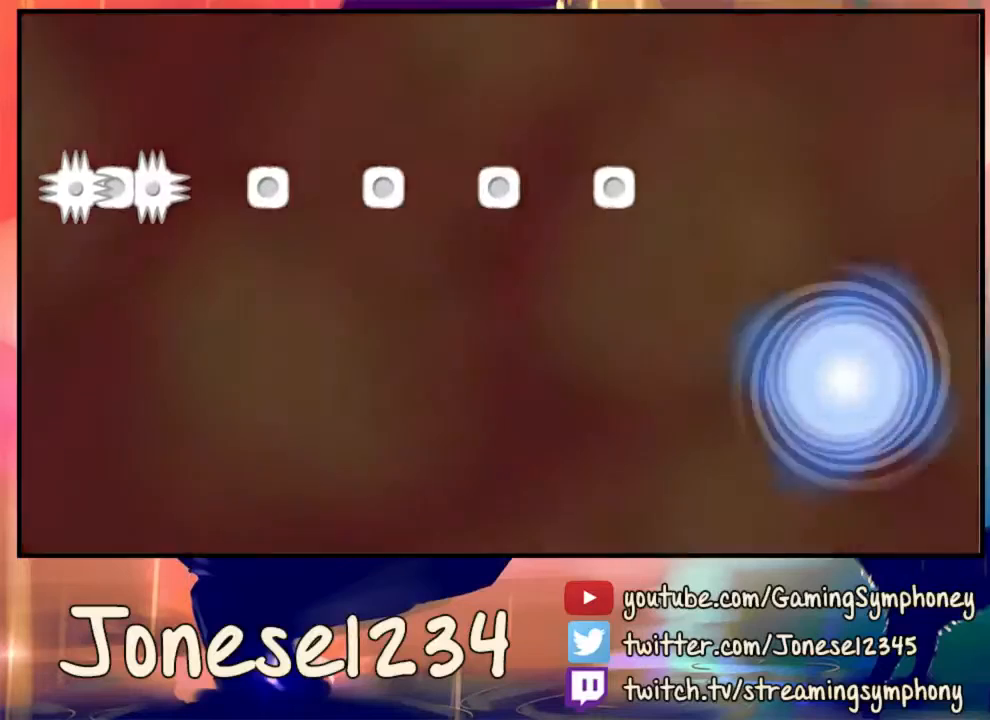
Gameplay with keyboard and mouse; each line is a JSON object with the keys and mouse buttons held at the frame after it. "events" lists presses ("down") and releases ("up") of "1", "2", "3", "4", "5", "a", "alt", "c", "ctrl", "d", "e", "f", "q", "r", "s", "shift", "space", "tab", "v", "w", "x", "z", "mouse_left", "mouse_wheel" and "mouse_right" between this image and that frame as [ms after this image, input, new state], when the widget could be followed in between. "mouse_left", "mouse_wheel", "mouse_right" = the "left", "wheel", "right" buttons of the "mouse" list. No other keys are recorded. "wheel" means that the mouse wheel is clicked or scrolled. Mouse movement is not recorded.
{"keys": [], "mouse": [], "events": []}
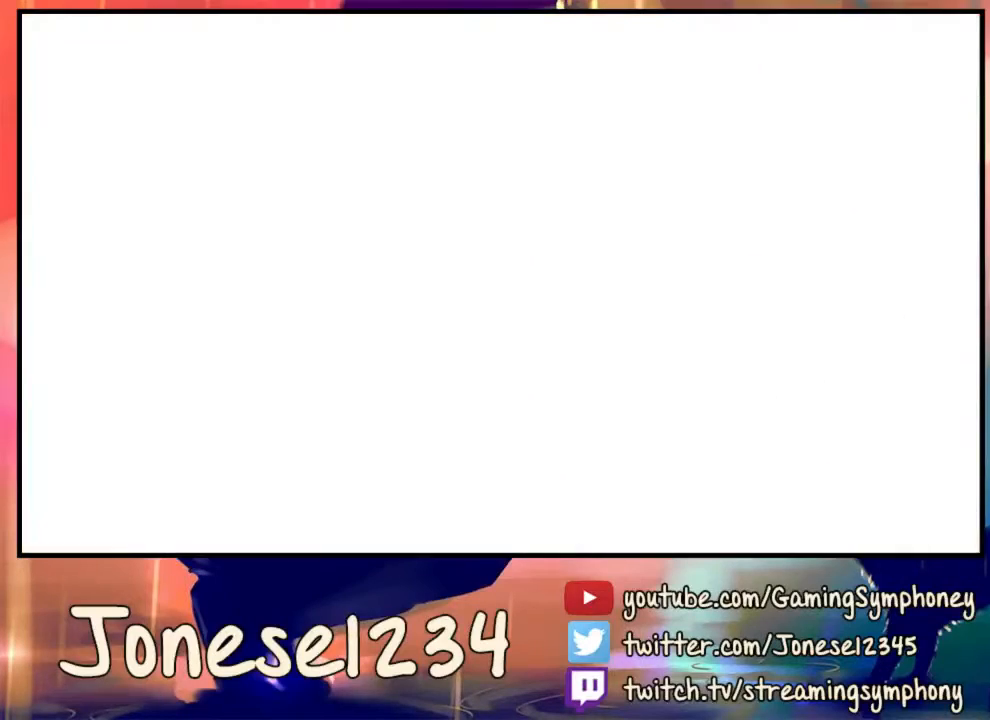
{"keys": [], "mouse": [], "events": []}
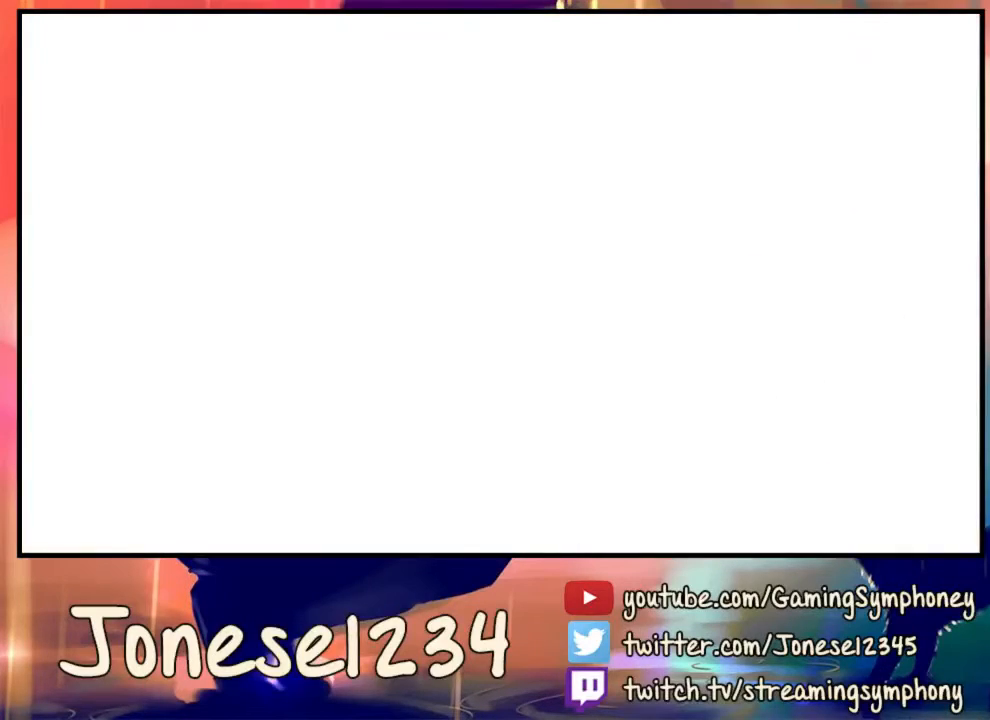
{"keys": [], "mouse": [], "events": []}
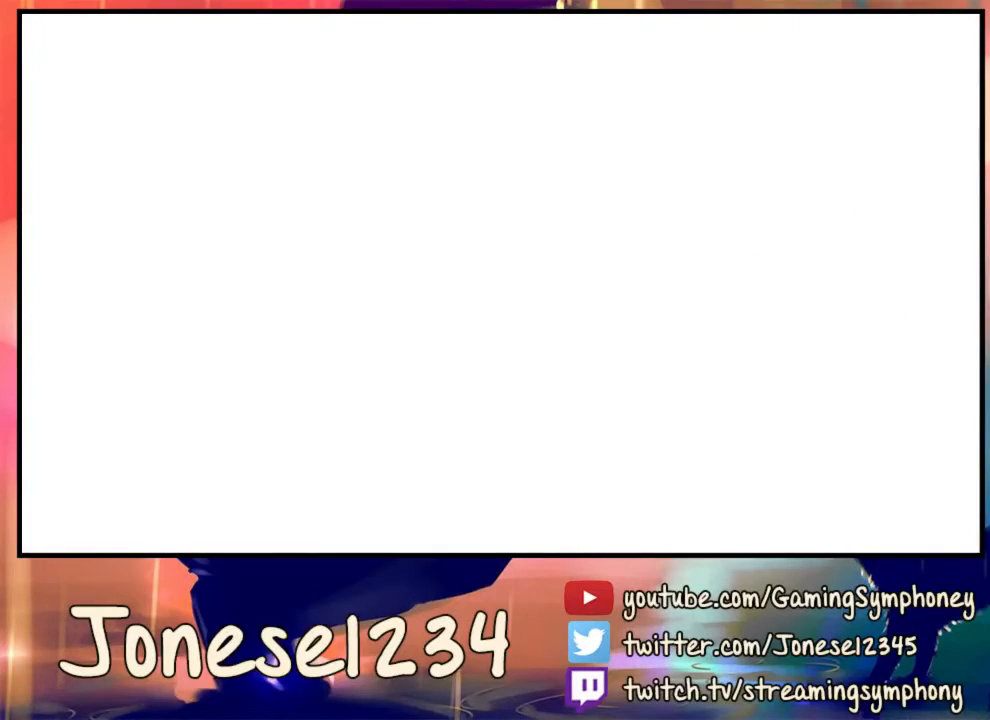
{"keys": [], "mouse": [], "events": []}
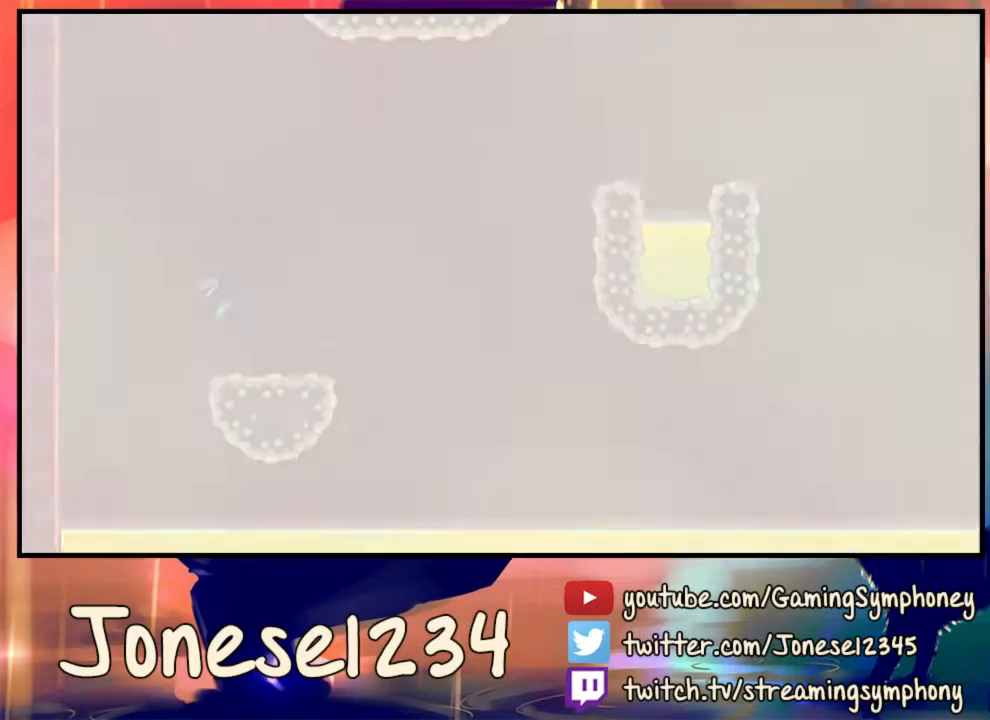
{"keys": [], "mouse": [], "events": []}
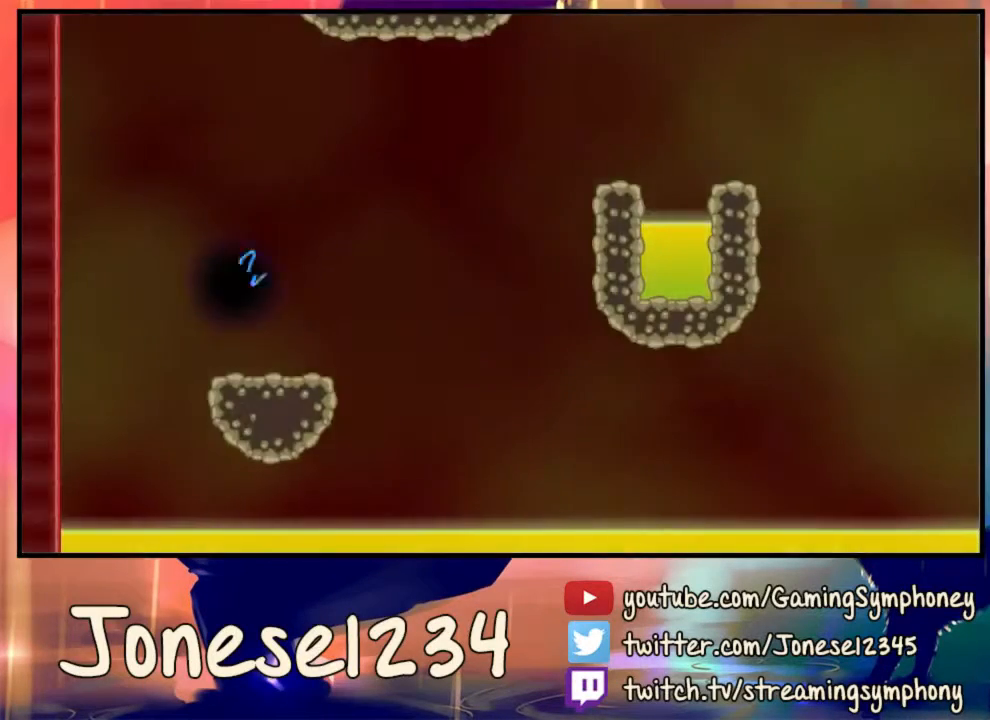
{"keys": ["d"], "mouse": [], "events": [[367, "d", "down"]]}
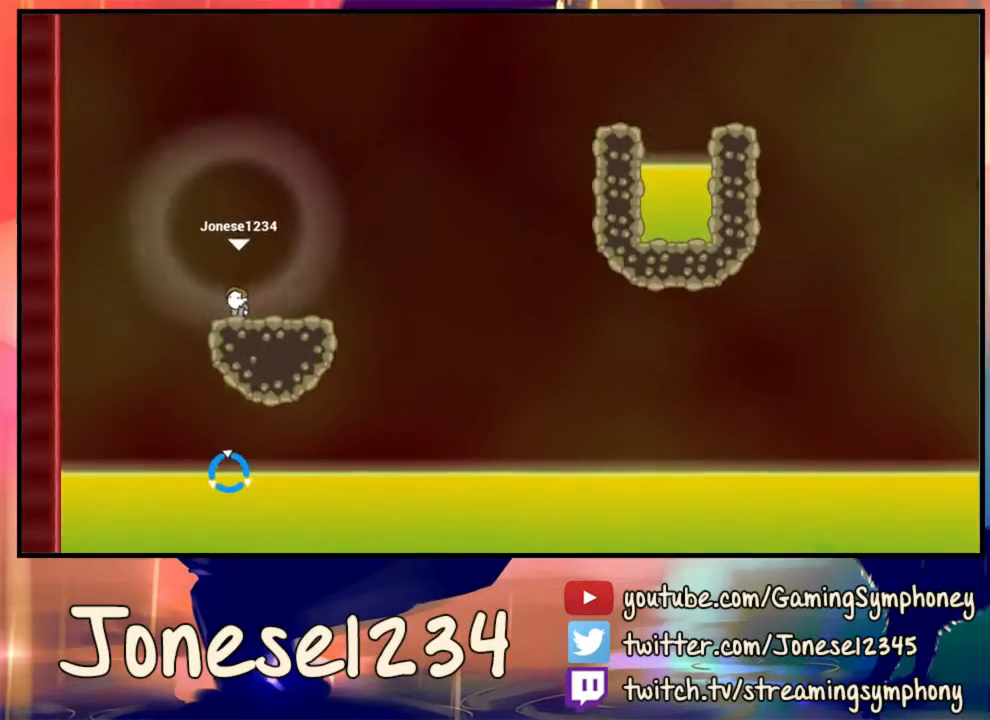
{"keys": ["d"], "mouse": ["left"], "events": [[333, "mouse_left", "down"]]}
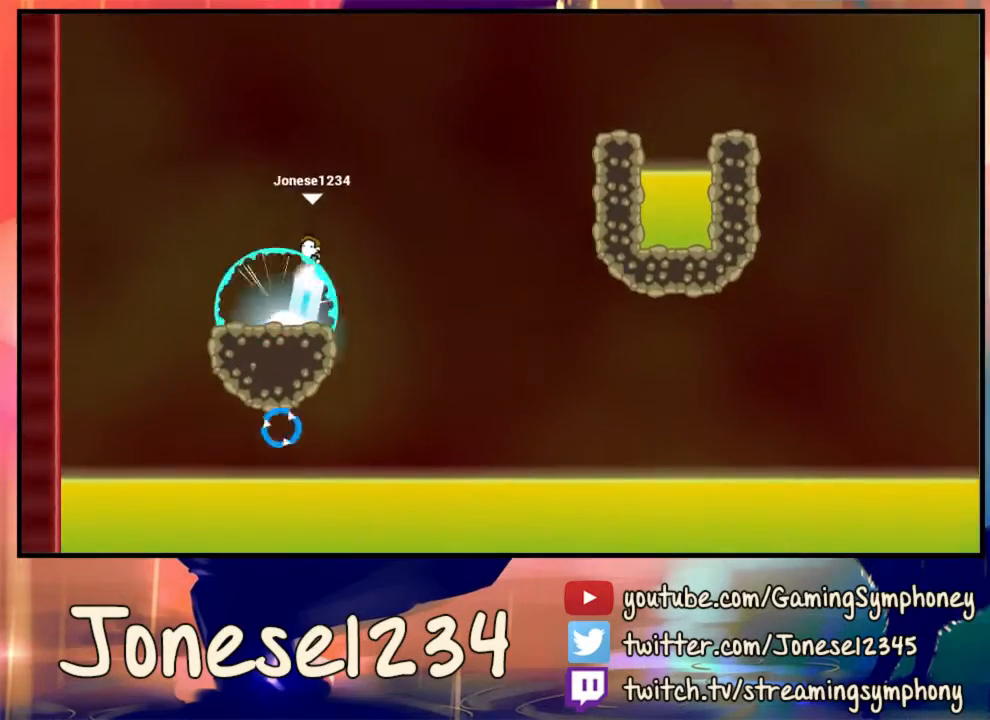
{"keys": ["d"], "mouse": ["left"], "events": []}
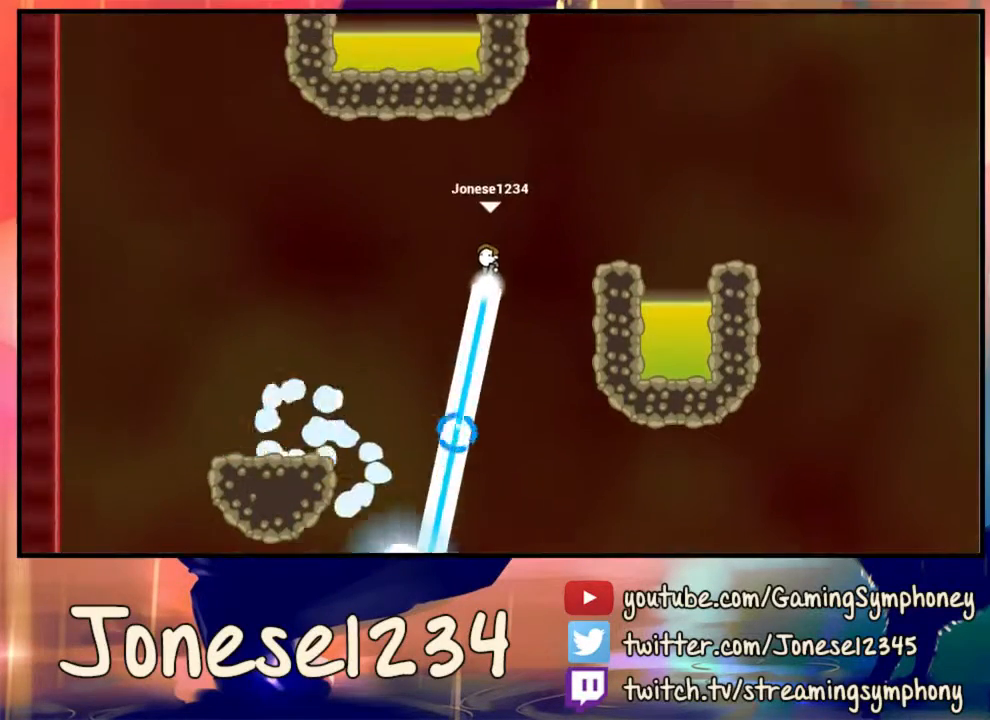
{"keys": [], "mouse": [], "events": [[167, "d", "up"], [167, "mouse_left", "up"]]}
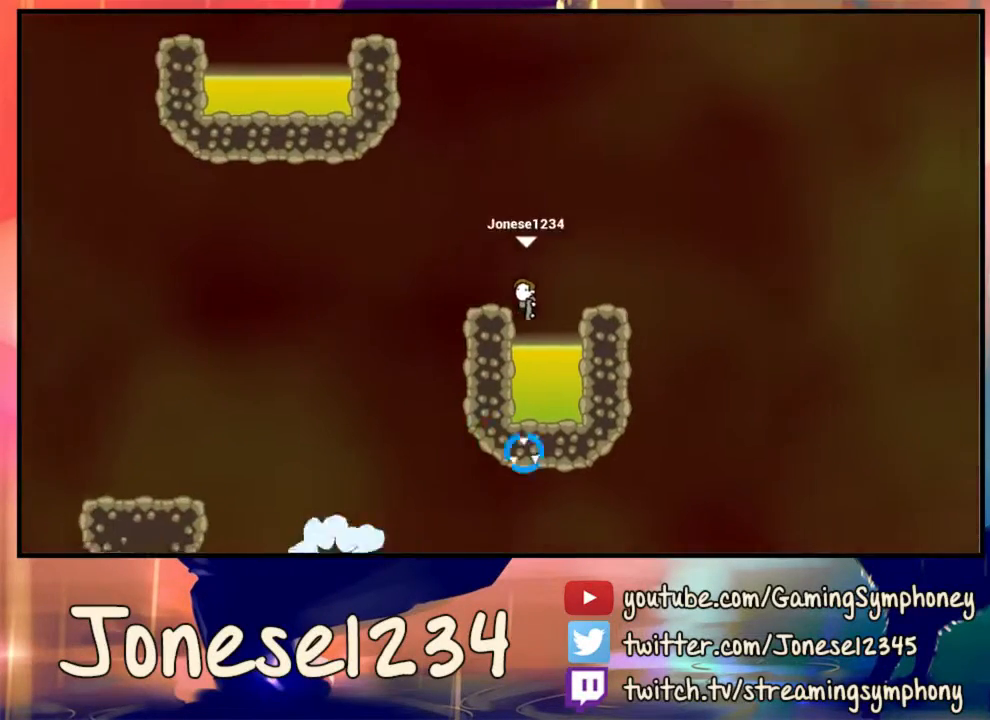
{"keys": ["a"], "mouse": ["left"], "events": [[67, "a", "down"], [200, "mouse_left", "down"]]}
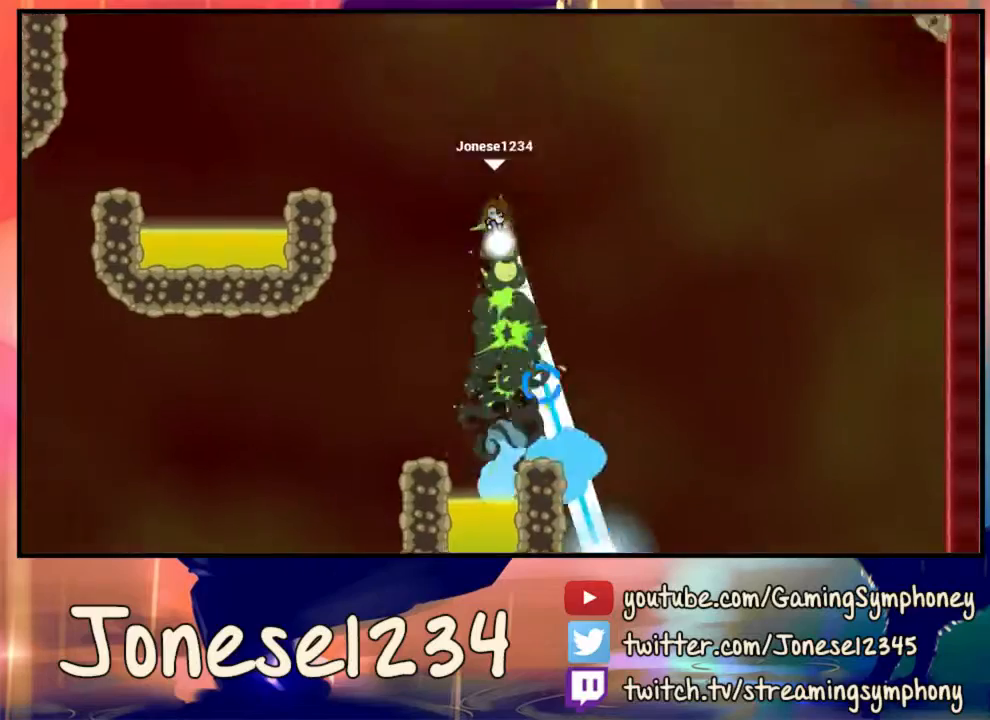
{"keys": ["a"], "mouse": [], "events": [[100, "mouse_left", "up"]]}
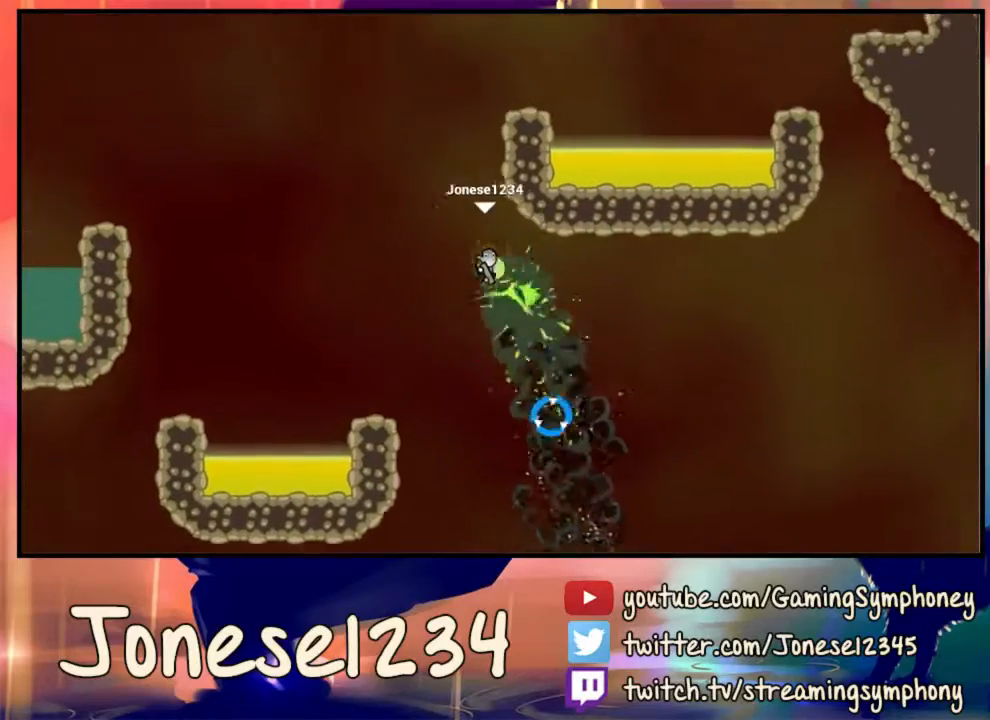
{"keys": ["a"], "mouse": [], "events": []}
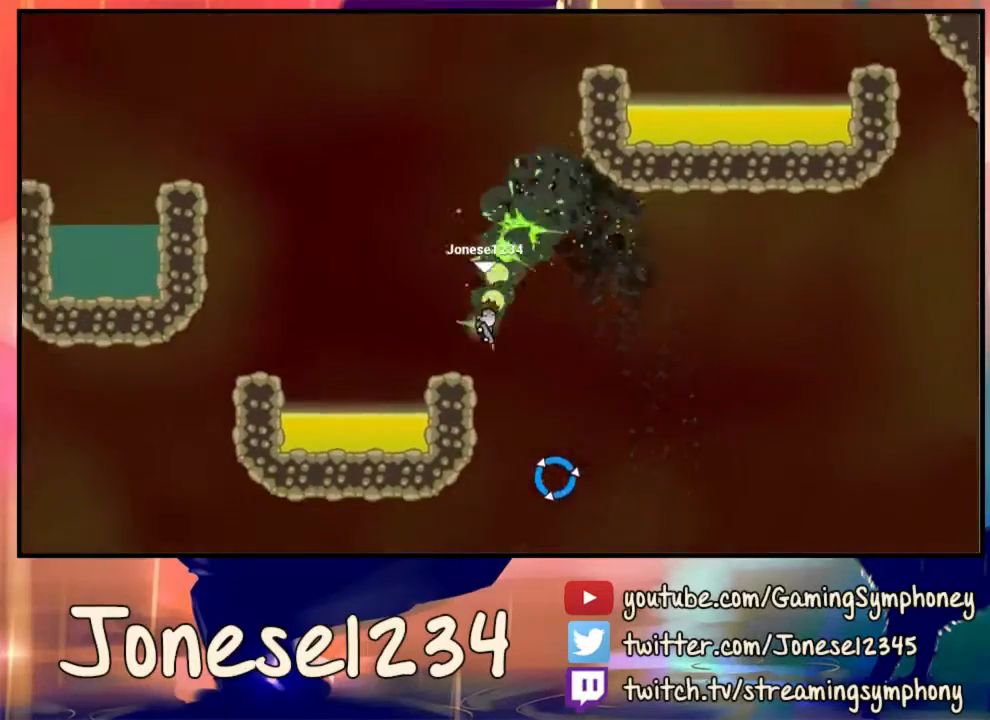
{"keys": ["a"], "mouse": ["left"], "events": [[400, "mouse_left", "down"]]}
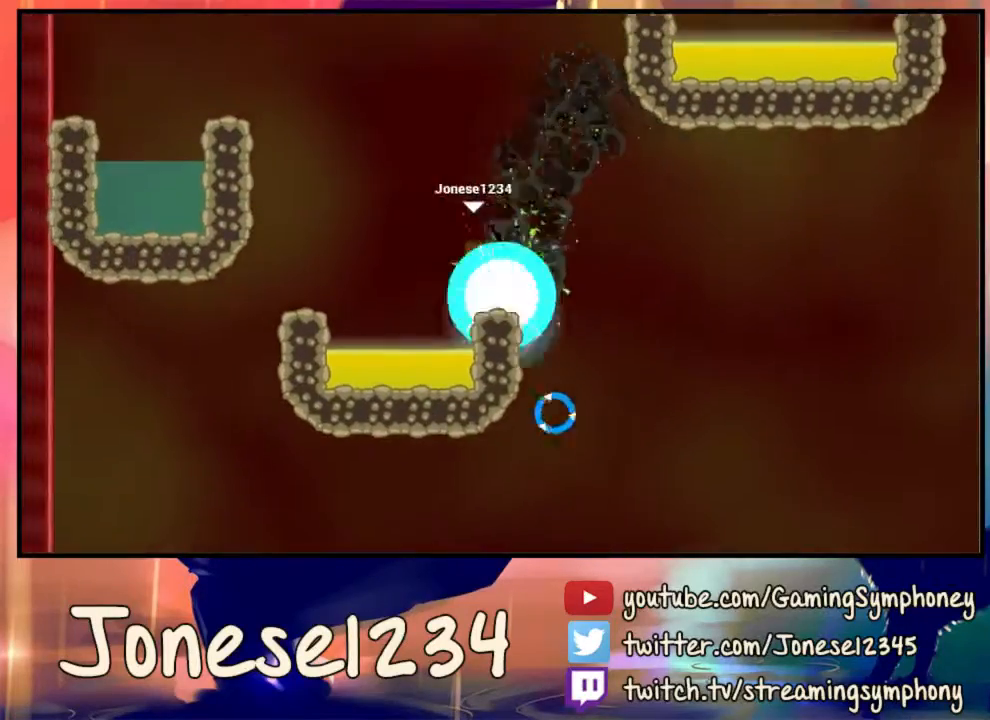
{"keys": ["d"], "mouse": ["left"], "events": [[67, "mouse_left", "up"], [167, "a", "up"], [267, "d", "down"], [400, "mouse_left", "down"]]}
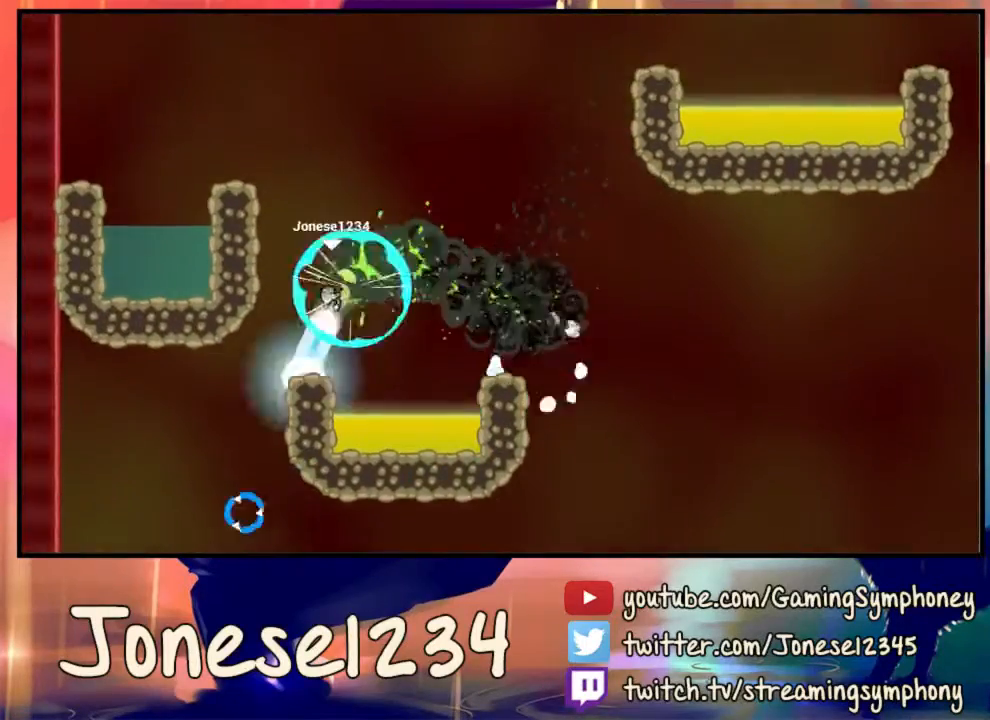
{"keys": [], "mouse": [], "events": [[267, "mouse_left", "up"], [367, "d", "up"]]}
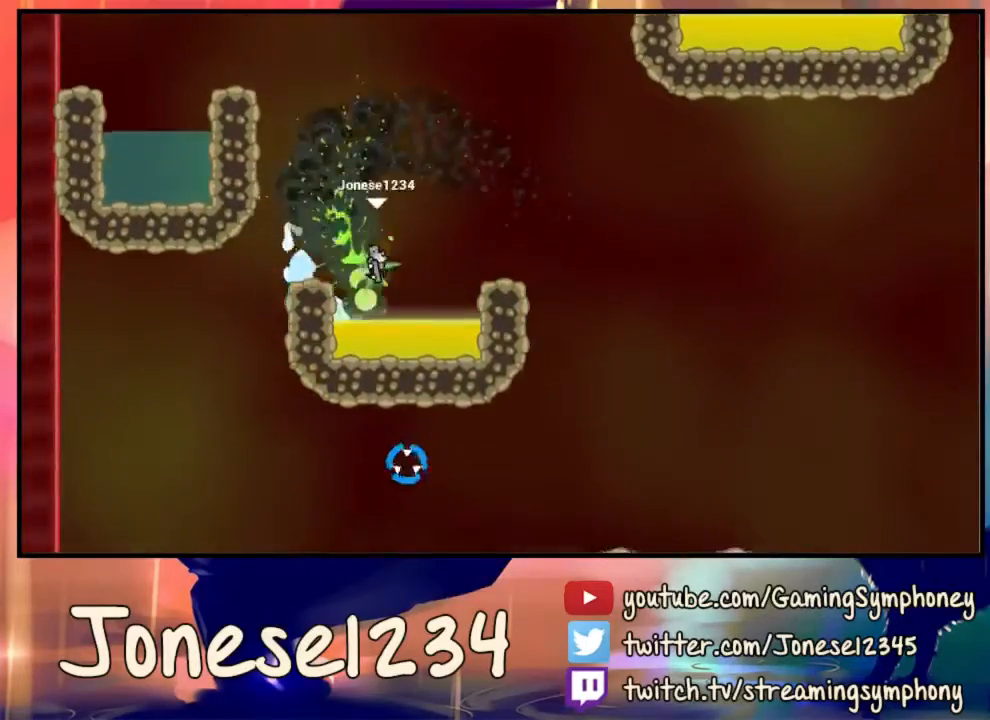
{"keys": ["a"], "mouse": [], "events": [[33, "a", "down"], [100, "mouse_left", "down"], [400, "mouse_left", "up"]]}
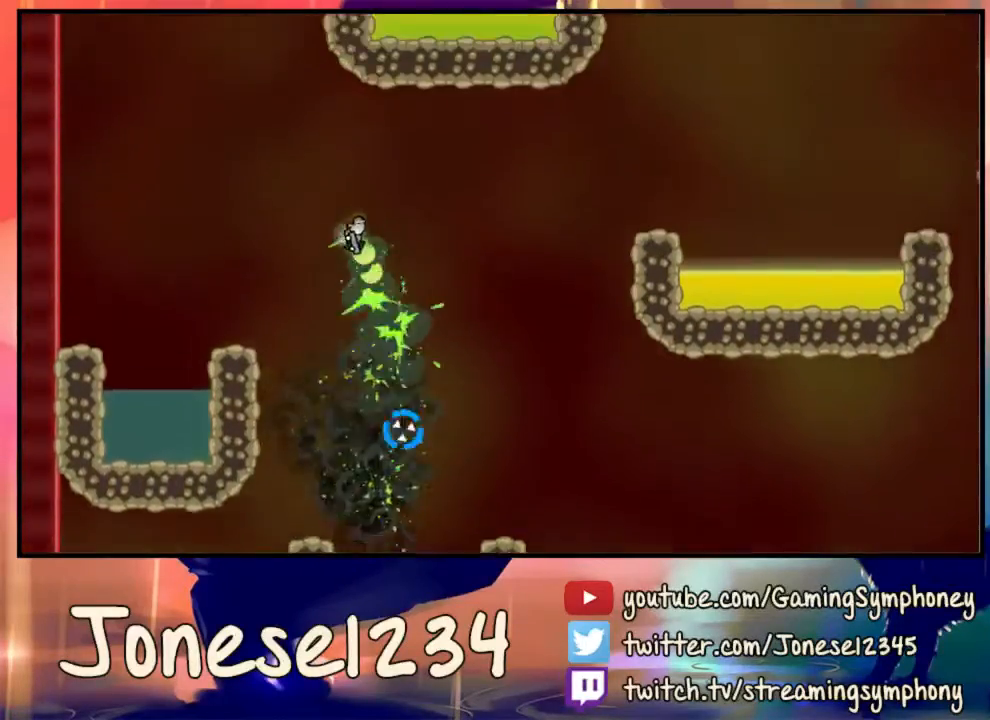
{"keys": ["a"], "mouse": [], "events": [[200, "mouse_left", "down"], [300, "mouse_left", "up"]]}
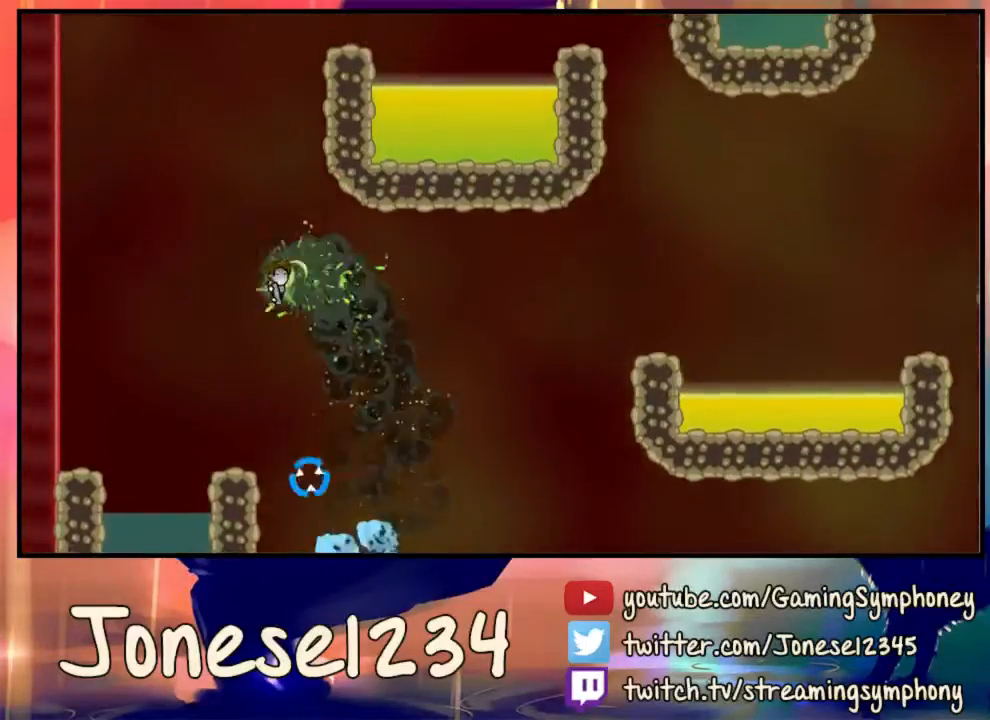
{"keys": ["a"], "mouse": [], "events": []}
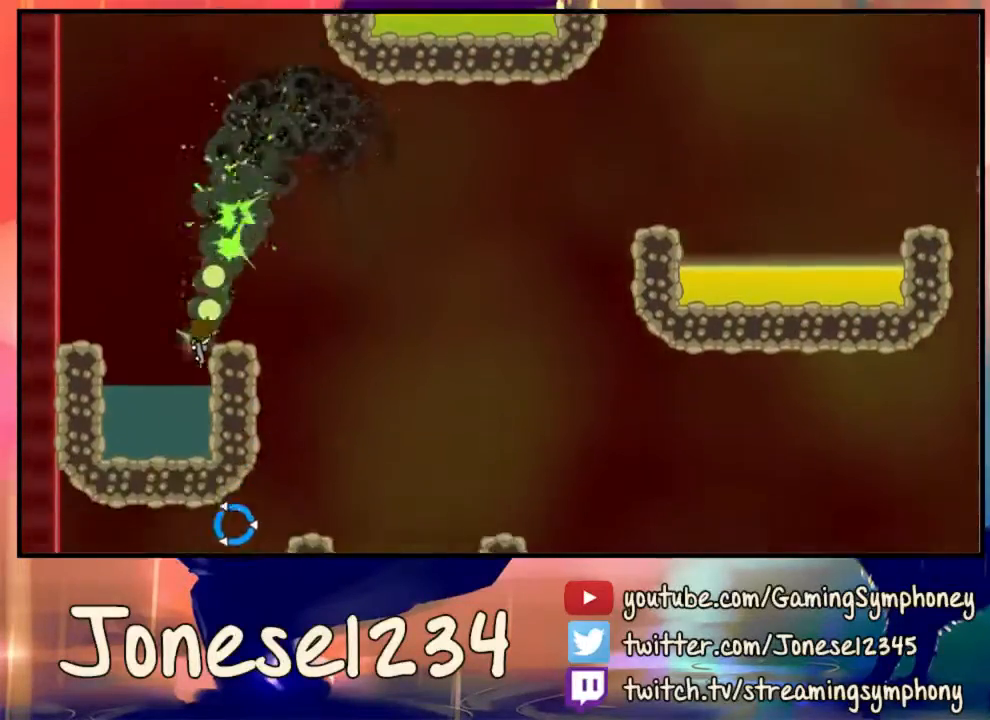
{"keys": ["d"], "mouse": ["left"], "events": [[100, "a", "up"], [167, "d", "down"], [433, "mouse_left", "down"]]}
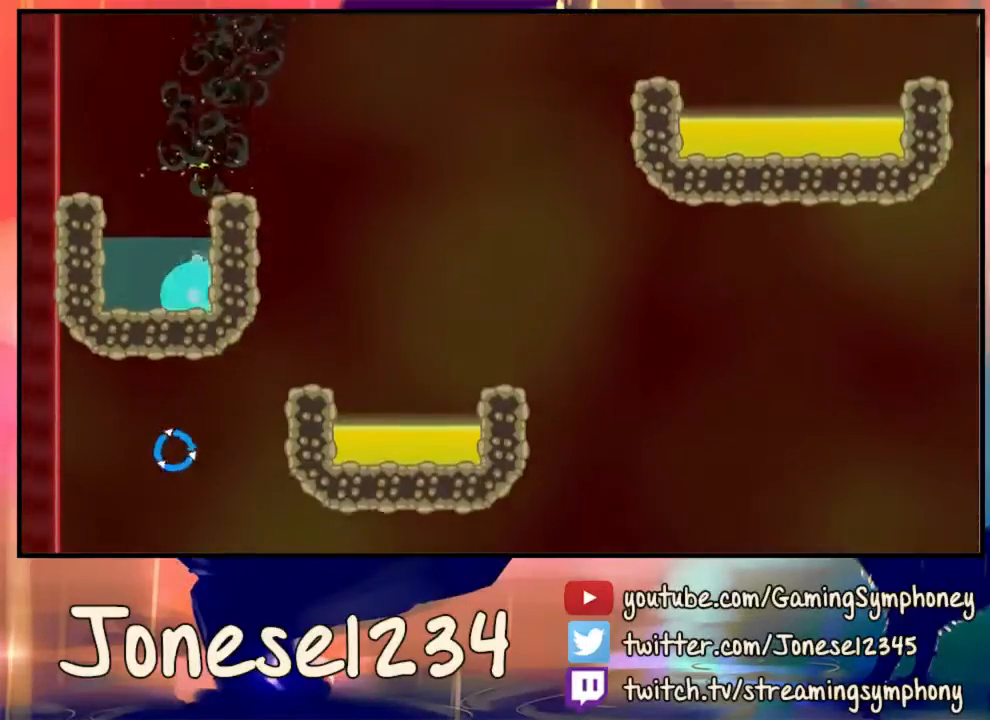
{"keys": [], "mouse": [], "events": [[167, "d", "up"], [300, "mouse_left", "up"], [367, "d", "down"], [500, "d", "up"]]}
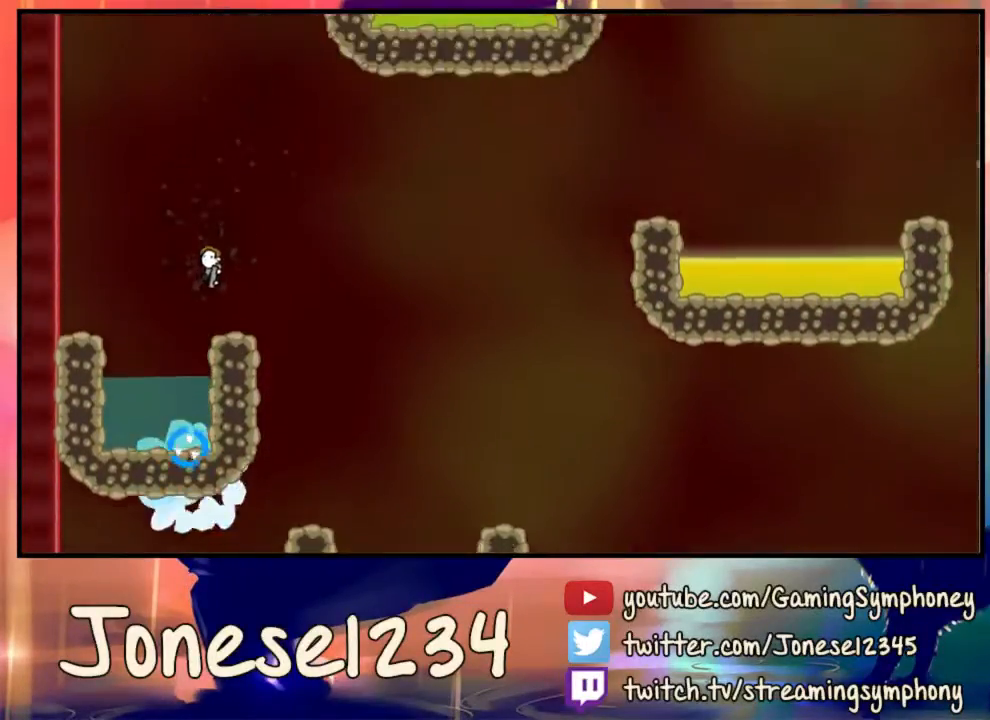
{"keys": ["d"], "mouse": [], "events": [[233, "d", "down"]]}
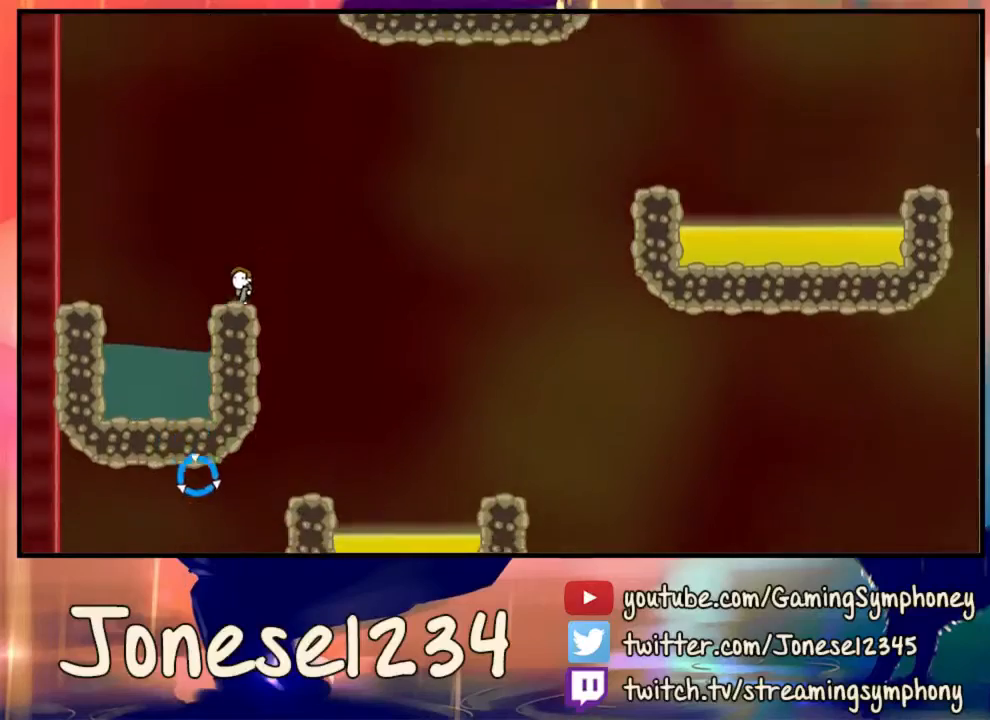
{"keys": ["d"], "mouse": ["left"], "events": [[33, "mouse_left", "down"]]}
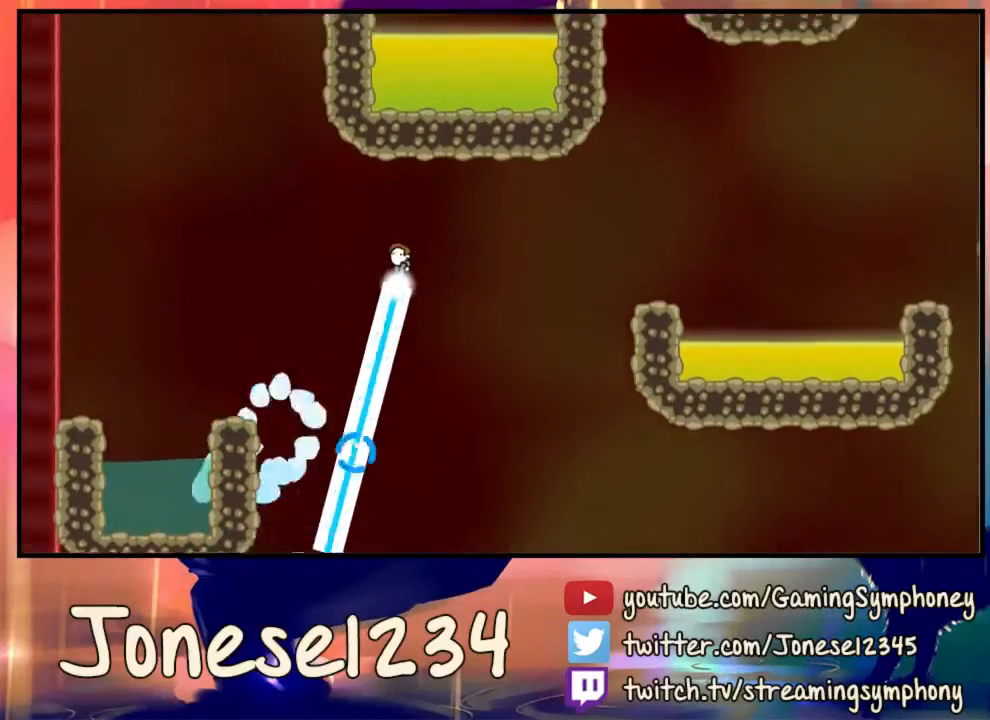
{"keys": ["d"], "mouse": [], "events": [[200, "mouse_left", "up"]]}
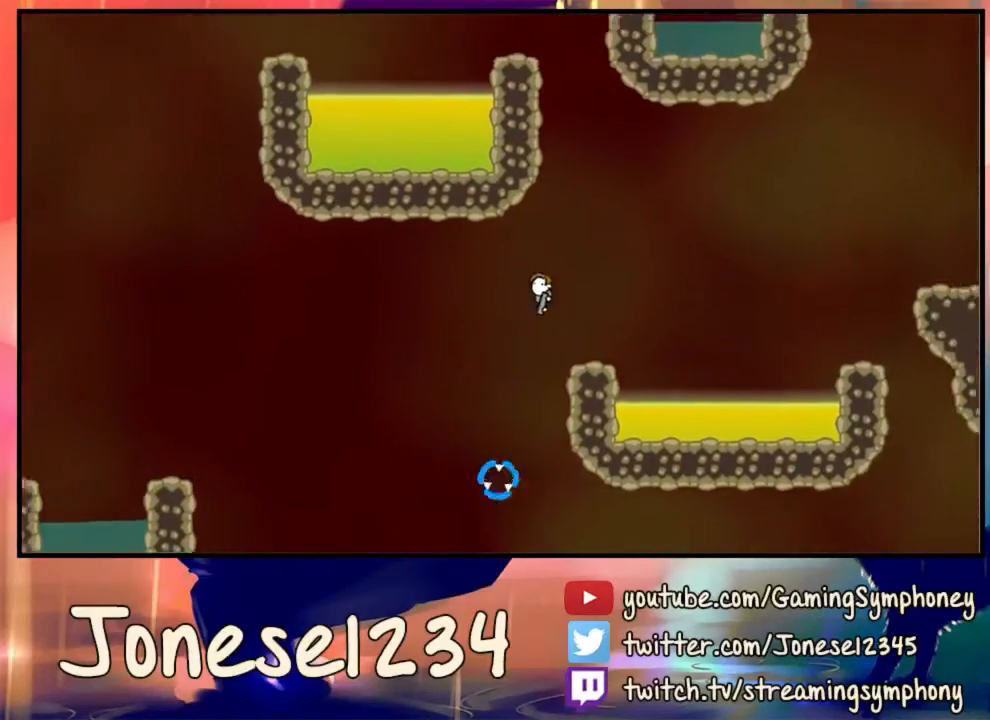
{"keys": ["a"], "mouse": ["left"], "events": [[200, "d", "up"], [233, "a", "down"], [333, "mouse_left", "down"]]}
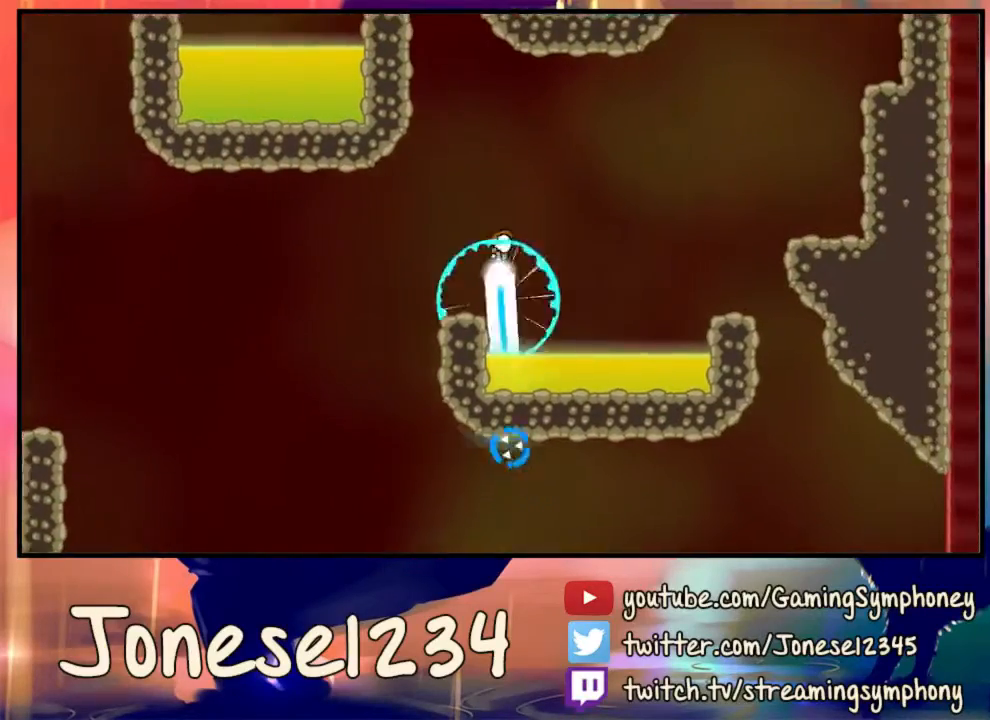
{"keys": ["d"], "mouse": [], "events": [[133, "mouse_left", "up"], [167, "a", "up"], [233, "d", "down"]]}
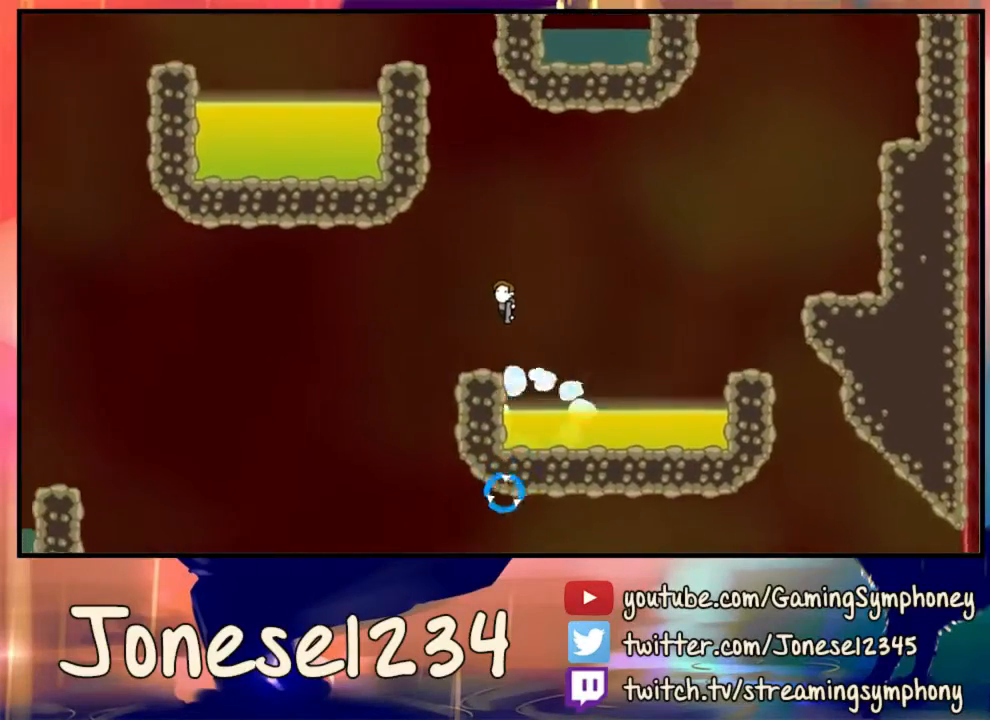
{"keys": ["a"], "mouse": [], "events": [[100, "d", "up"], [167, "a", "down"], [267, "mouse_left", "down"], [467, "mouse_left", "up"]]}
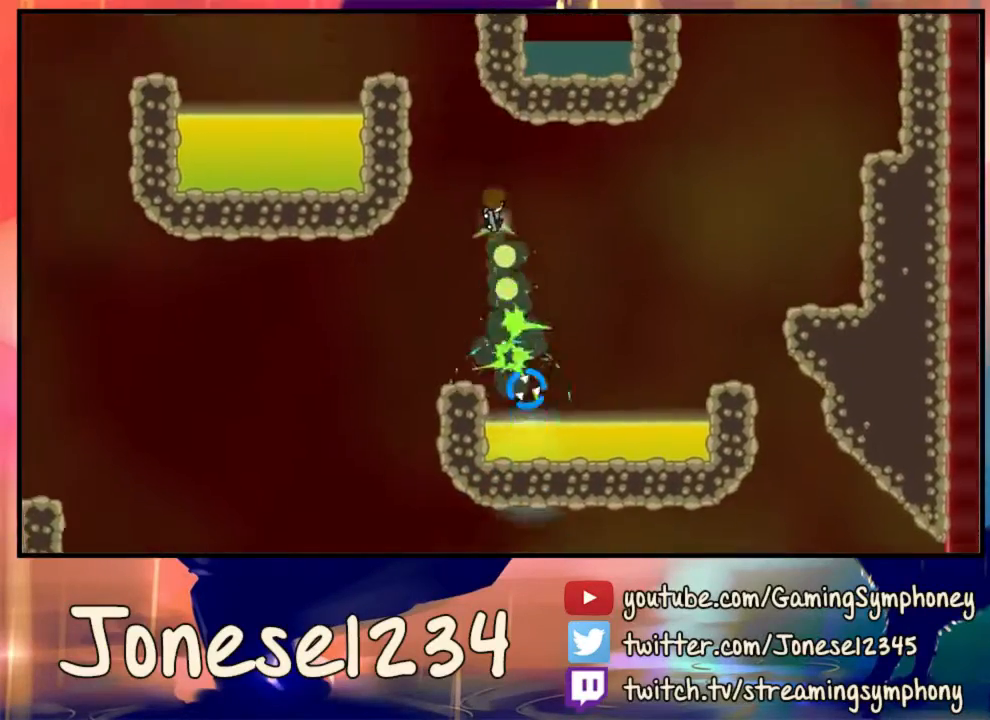
{"keys": ["a"], "mouse": [], "events": []}
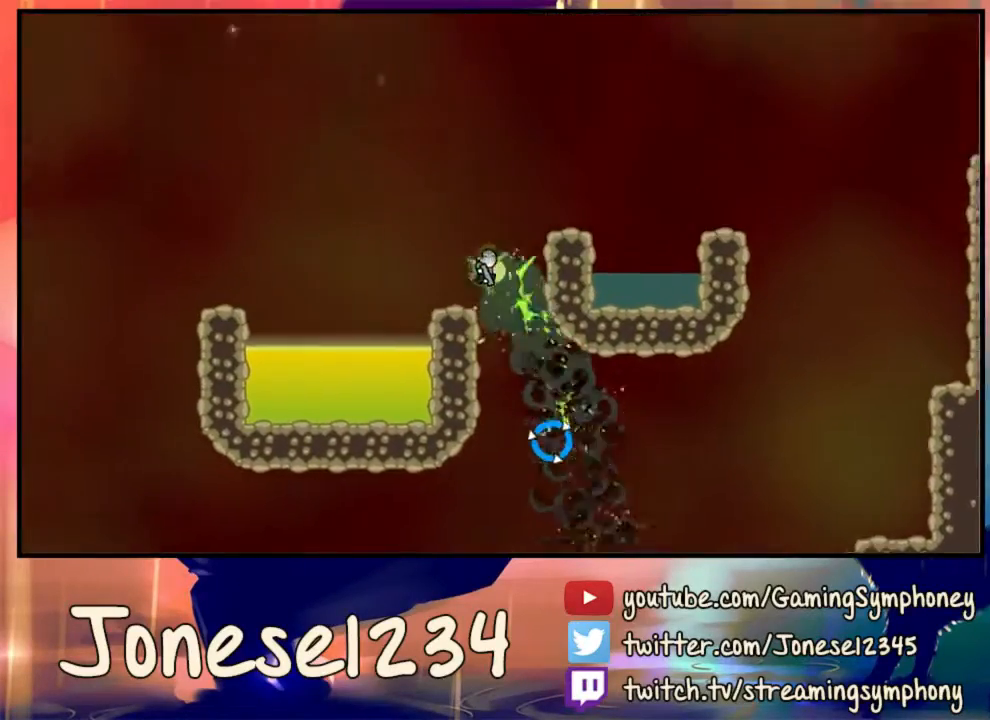
{"keys": [], "mouse": [], "events": [[400, "a", "up"]]}
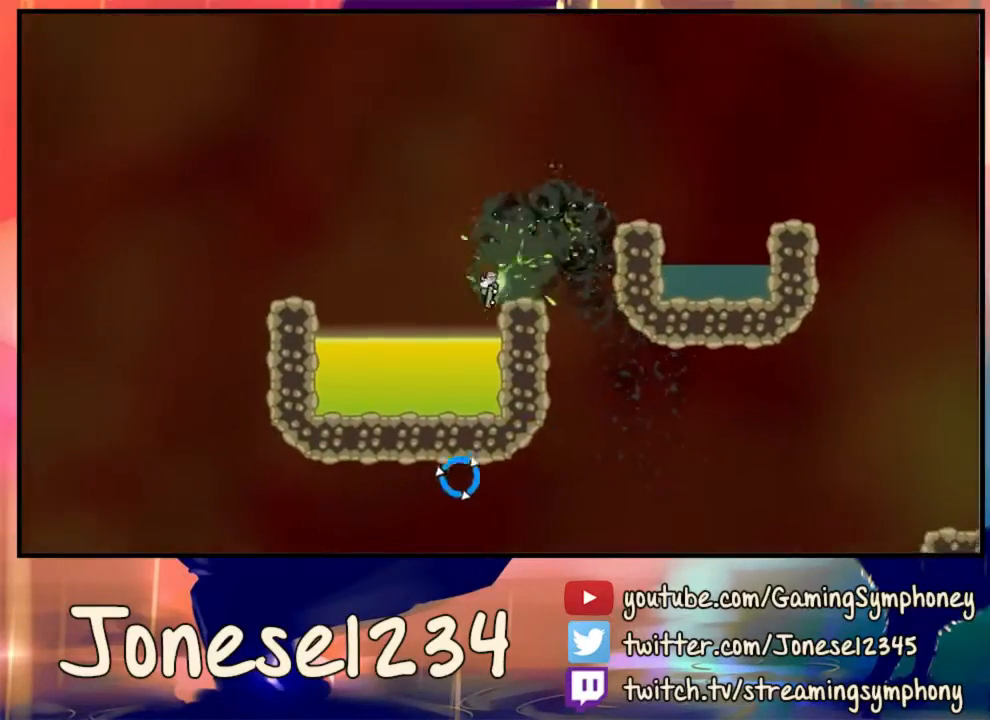
{"keys": [], "mouse": ["left"], "events": [[267, "mouse_left", "down"]]}